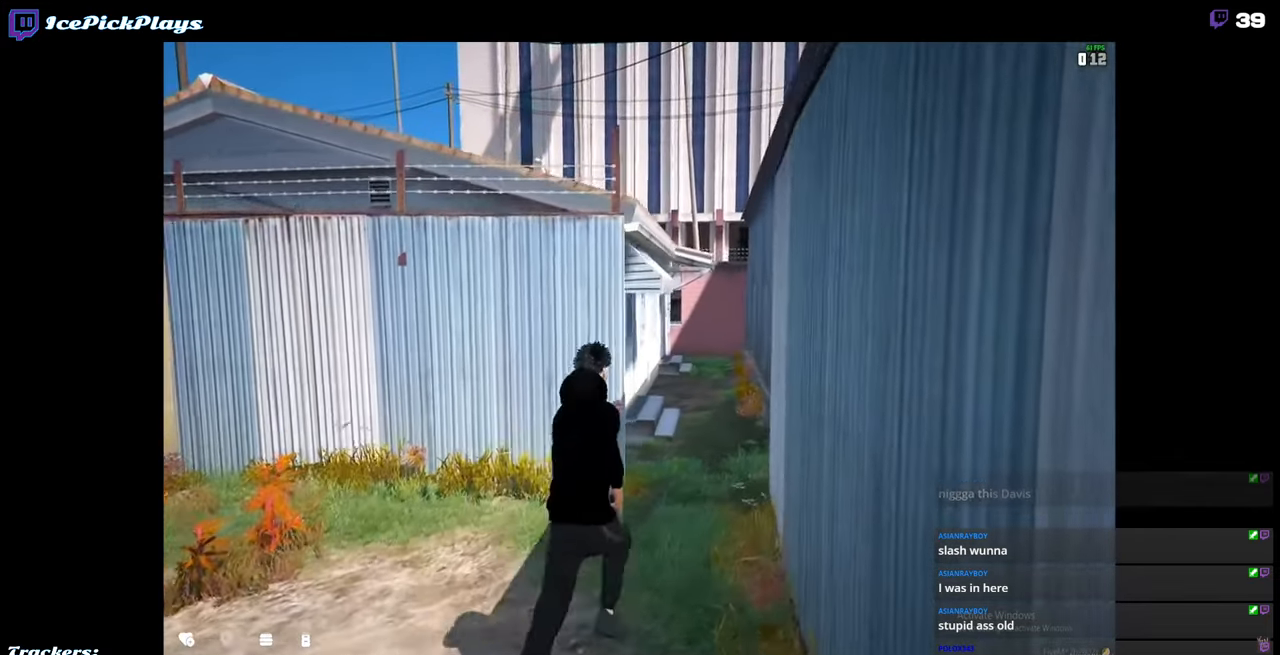
Gameplay with keyboard and mouse; each line is a JSON object with the keys and mouse buttons held at the frame after it. "events" lists presses ("down") and releases ("up") of ".", "/", "0", "1", "2", "3", "4", "5", "6", "7", "8", "9", "a", "alt_l", "alt_r", "b", "backspace", "c", "caps_lock", "comma", "ctrl_l", "ctrl_r", "d", "down", "e", "escape", "f", "f1", "f10", "f11", "f12", "f2", "f3", "f4", "f5", "f6", "f7", "f8", "f9", "g", "h", "i", "j", "k", "l", "lbracket", "left", "m", "minus", "n", "o", "p", "q", "quote", "r", "rbracket", "return", "right", "s", "semicolon", "shift_l", "shift_r", "space", "super", "t", "tab", "tilde", "u", "up", "v", "w", "x", "y", "z", "mouse_left" and "mouse_right" between this image and that frame as [ms after this image, input, new state], when the widget could be followed in between. "mouse_left", "mouse_right" = the "left", "right" buttons of the "mouse" list. No other keys are recorded. Mouse movement is not recorded.
{"keys": [], "mouse": [], "events": [[284, "mouse_left", "down"], [384, "mouse_left", "up"]]}
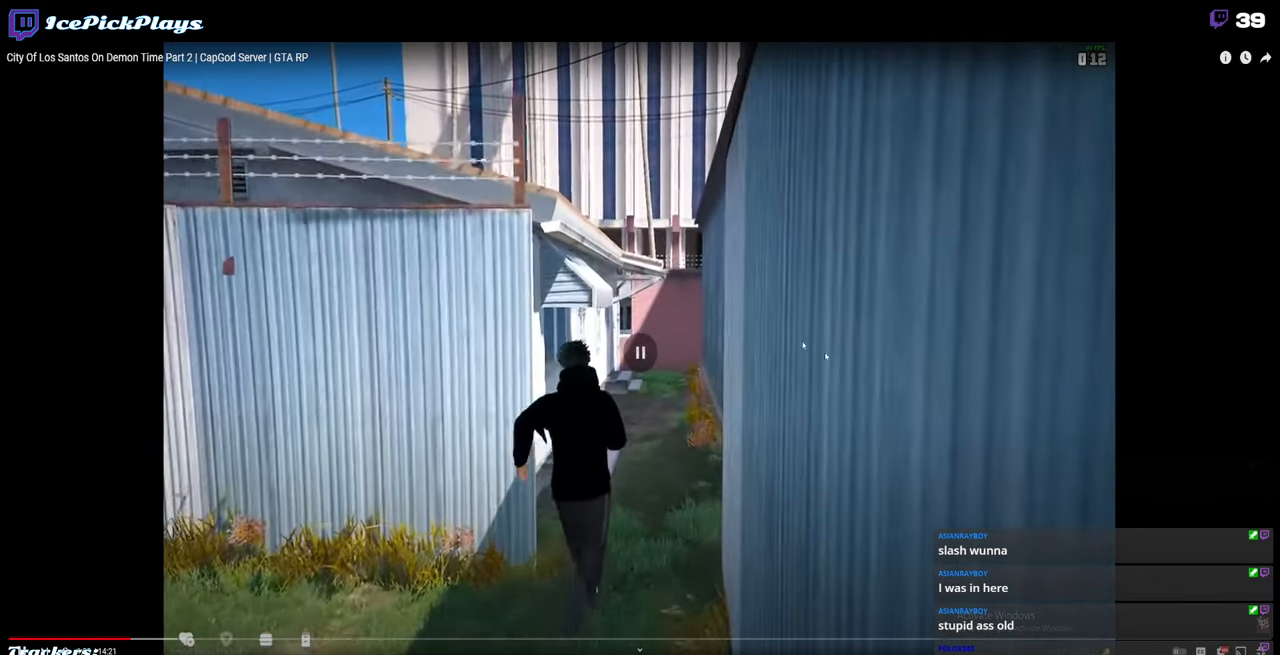
{"keys": [], "mouse": [], "events": []}
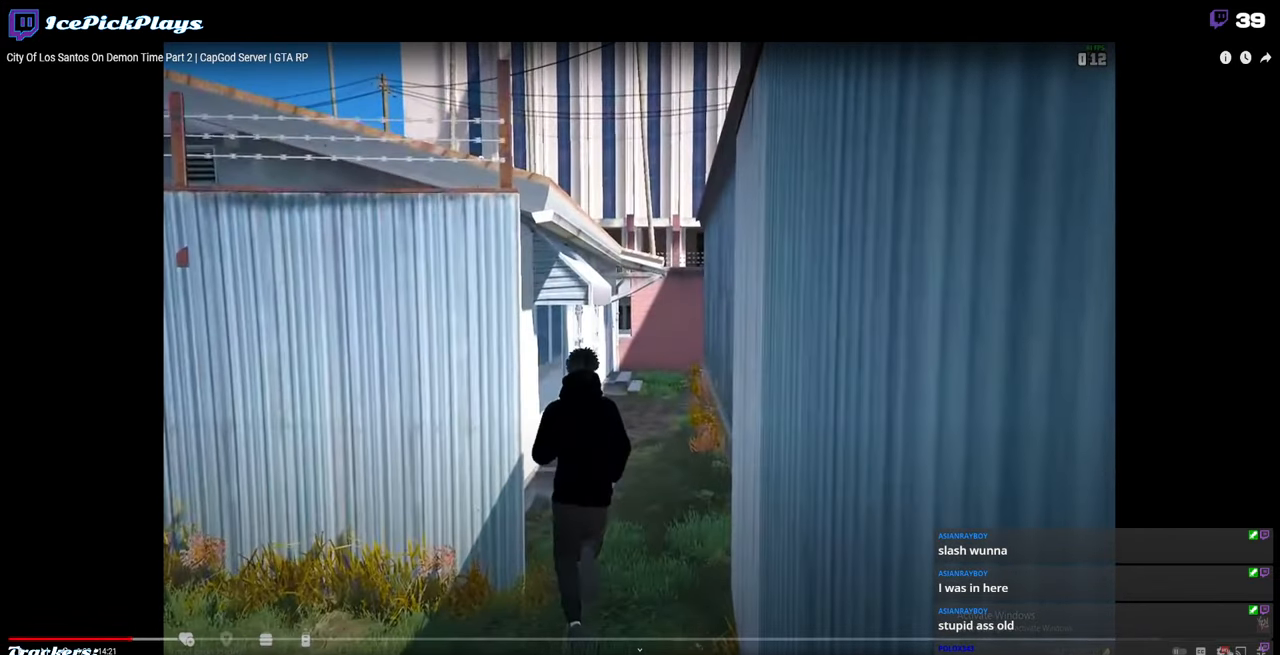
{"keys": [], "mouse": [], "events": []}
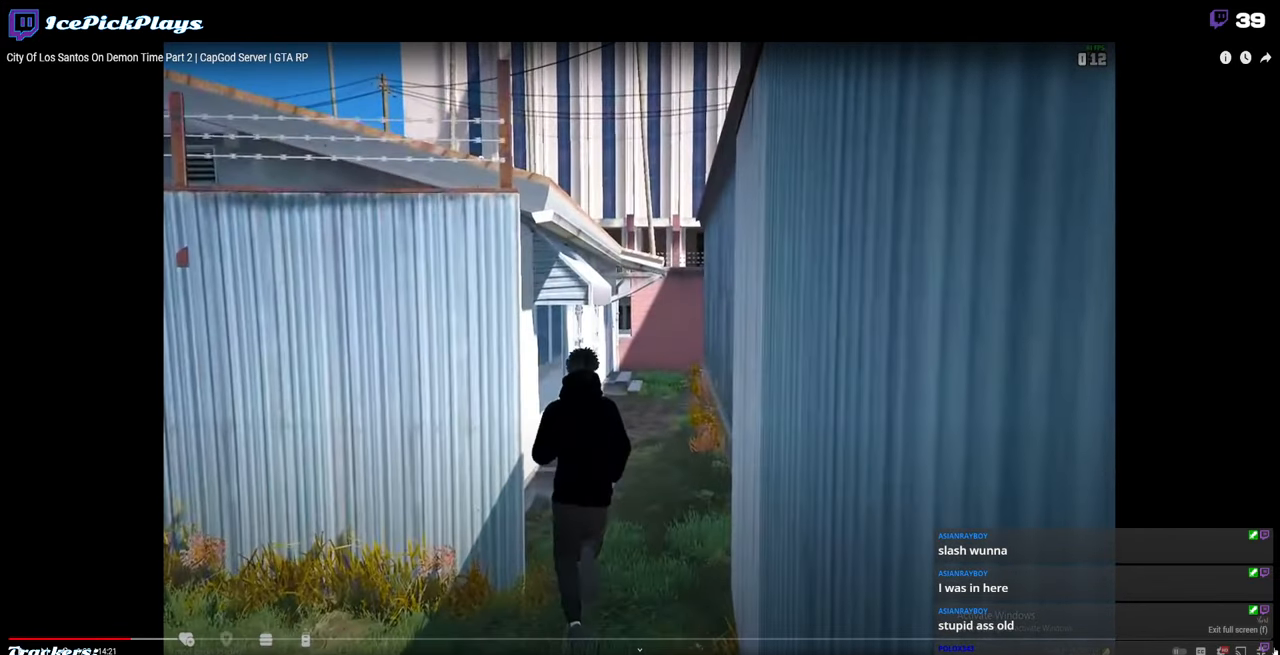
{"keys": [], "mouse": [], "events": [[100, "mouse_left", "down"], [150, "mouse_left", "up"]]}
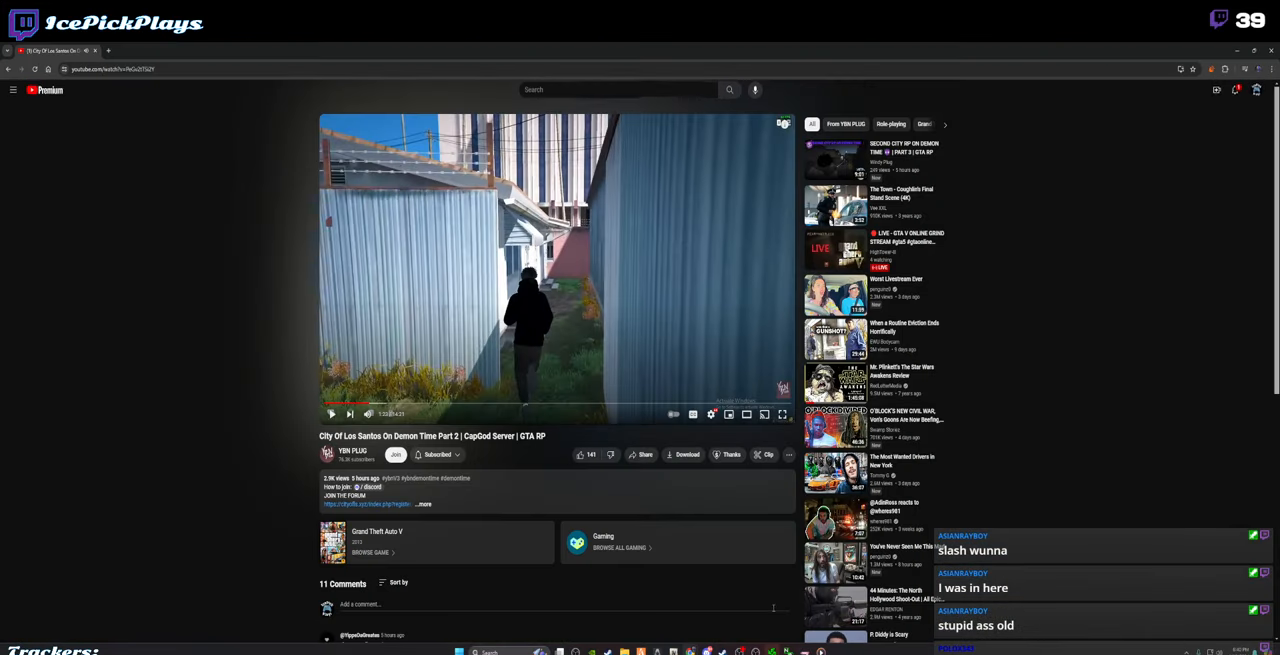
{"keys": [], "mouse": [], "events": []}
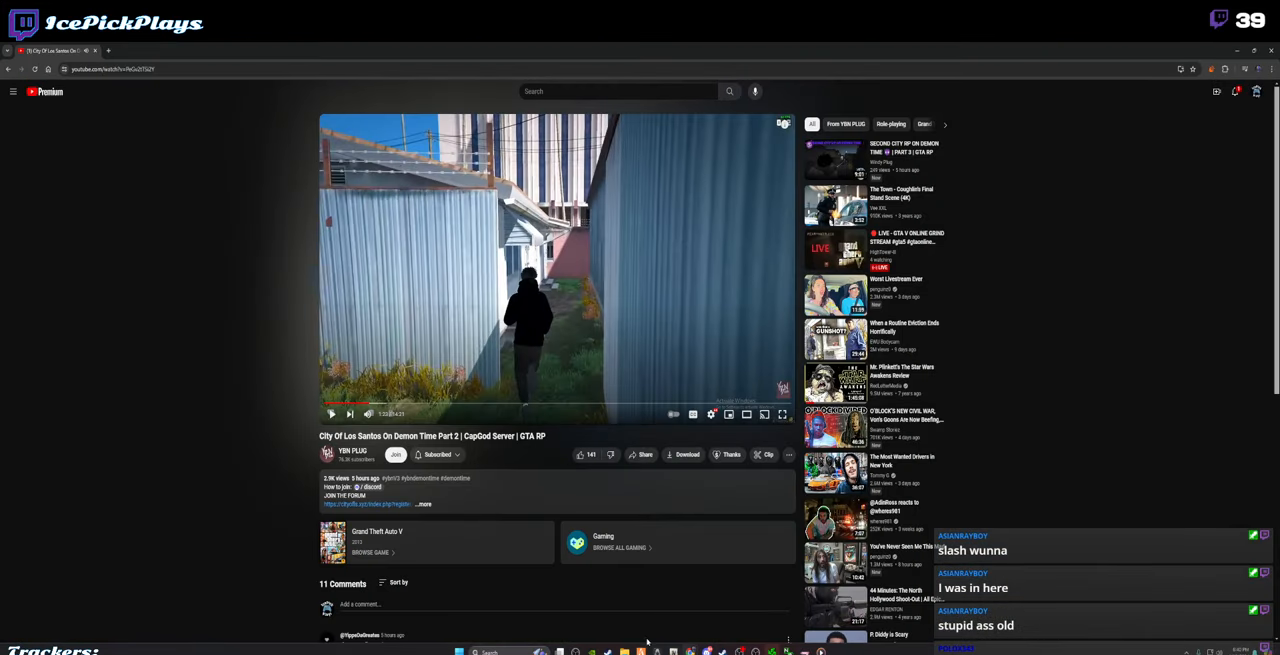
{"keys": [], "mouse": [], "events": [[317, "mouse_left", "down"], [467, "mouse_left", "up"]]}